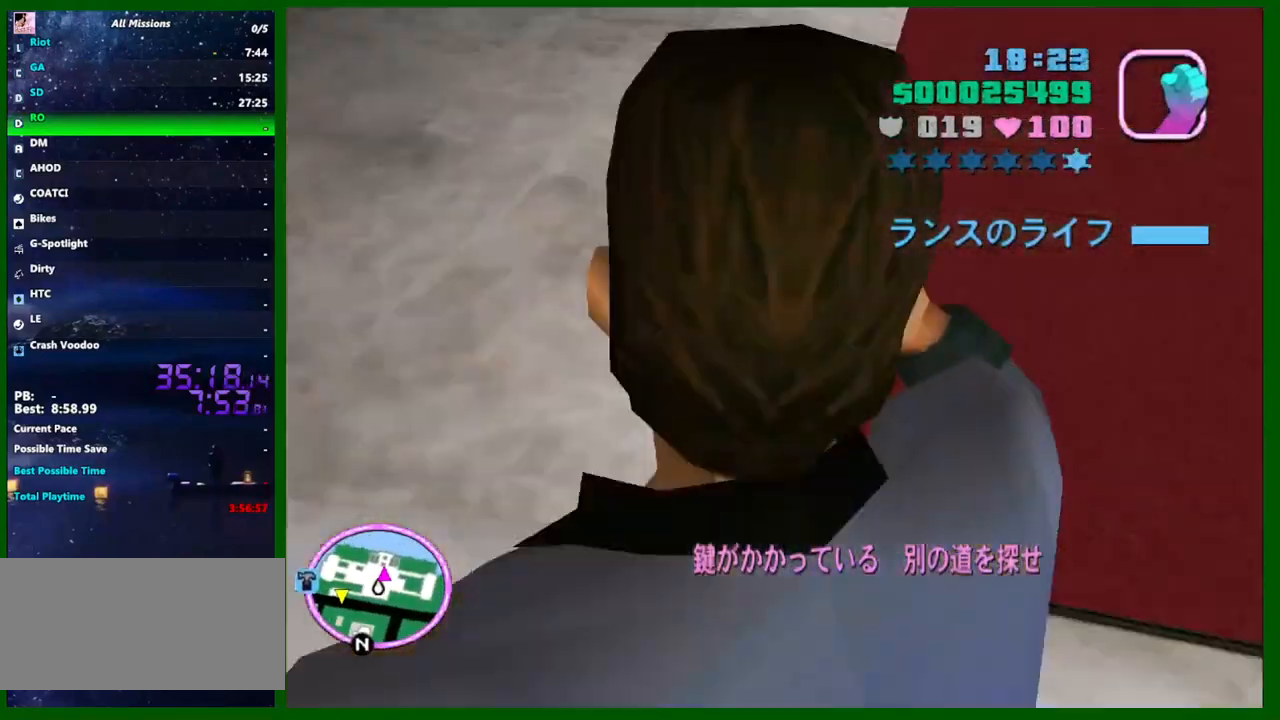
Gameplay with keyboard and mouse; each line is a JSON object with the keys and mouse buttons held at the frame after it. "events" lists presses ("down") and releases ("up") of "1", "2", "3", "4", "5", "a", "c", "ctrl", "d", "down", "e", "escape", "f", "f1", "f2", "f3", "g", "h", "q", "right", "s", "shift", "space", "tab", "up", "v", "w", "x", "y", "z", "mouse_left", "mouse_middle", "mouse_right", "mouse_wheel_up" and "mouse_wheel_down" between this image and that frame as [ms after this image, input, new state], when the widget could be followed in between. "mouse_left", "mouse_middle", "mouse_right", "mouse_wheel_up", "mouse_wheel_down" = the "left", "middle", "right", "wheel_up", "wheel_down" buttons of the "mouse" list. No other keys are recorded. Not read: caps_lock left mouse_move.
{"keys": ["w"], "mouse": [], "events": [[83, "shift", "down"], [167, "shift", "up"], [217, "shift", "down"], [317, "shift", "up"], [417, "shift", "down"], [500, "shift", "up"]]}
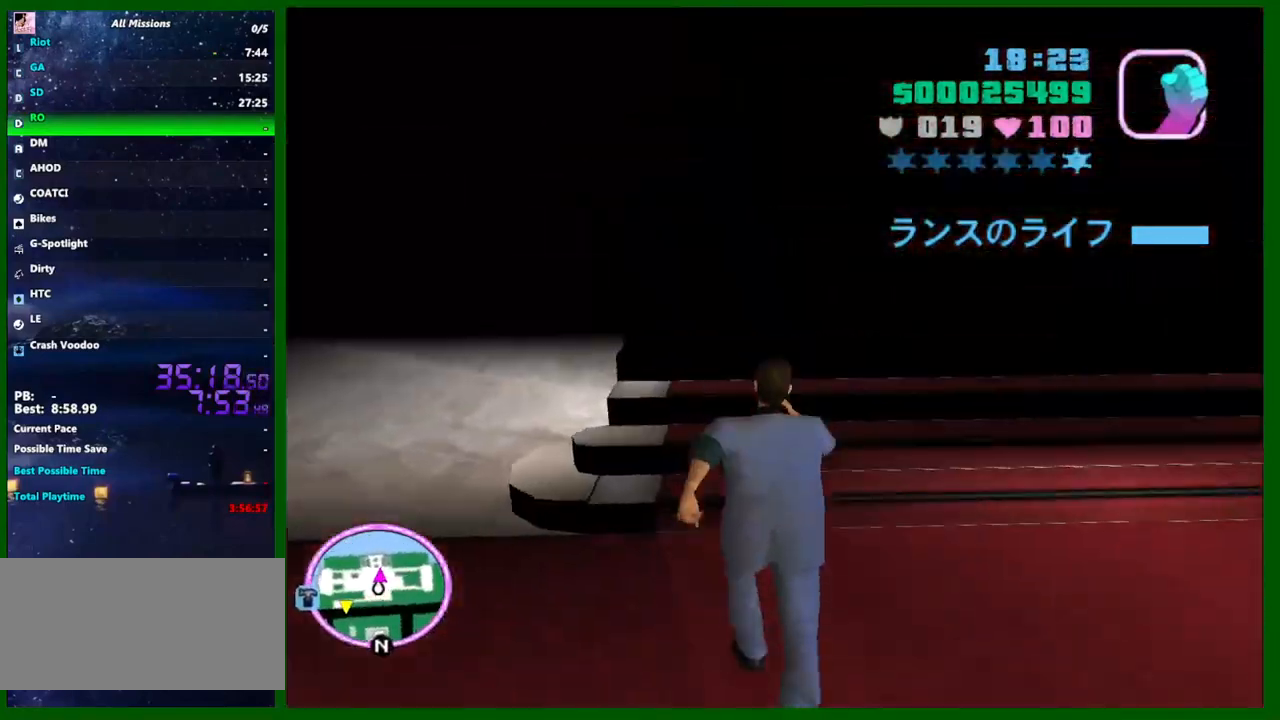
{"keys": ["w"], "mouse": [], "events": [[100, "shift", "down"], [183, "shift", "up"], [233, "shift", "down"], [333, "shift", "up"], [417, "shift", "down"], [467, "shift", "up"]]}
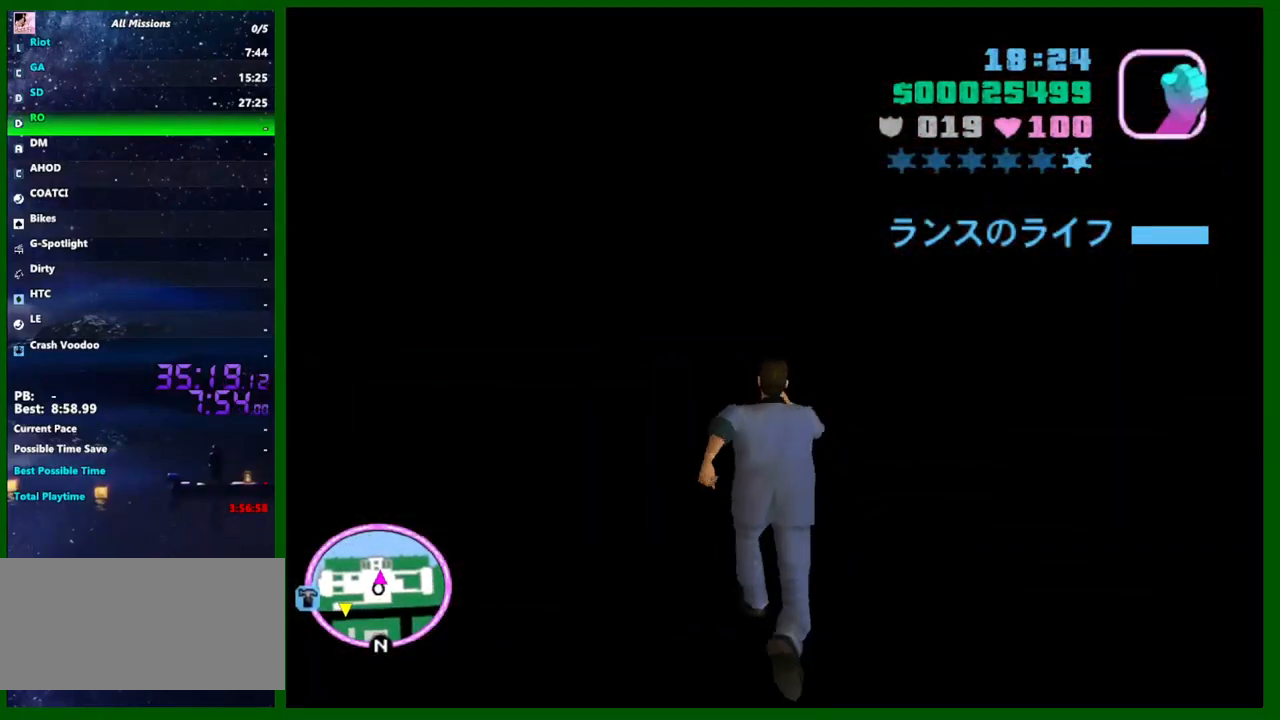
{"keys": ["d", "w"], "mouse": [], "events": [[67, "shift", "down"], [117, "d", "down"], [167, "shift", "up"], [200, "shift", "down"], [300, "shift", "up"], [400, "shift", "down"], [483, "shift", "up"]]}
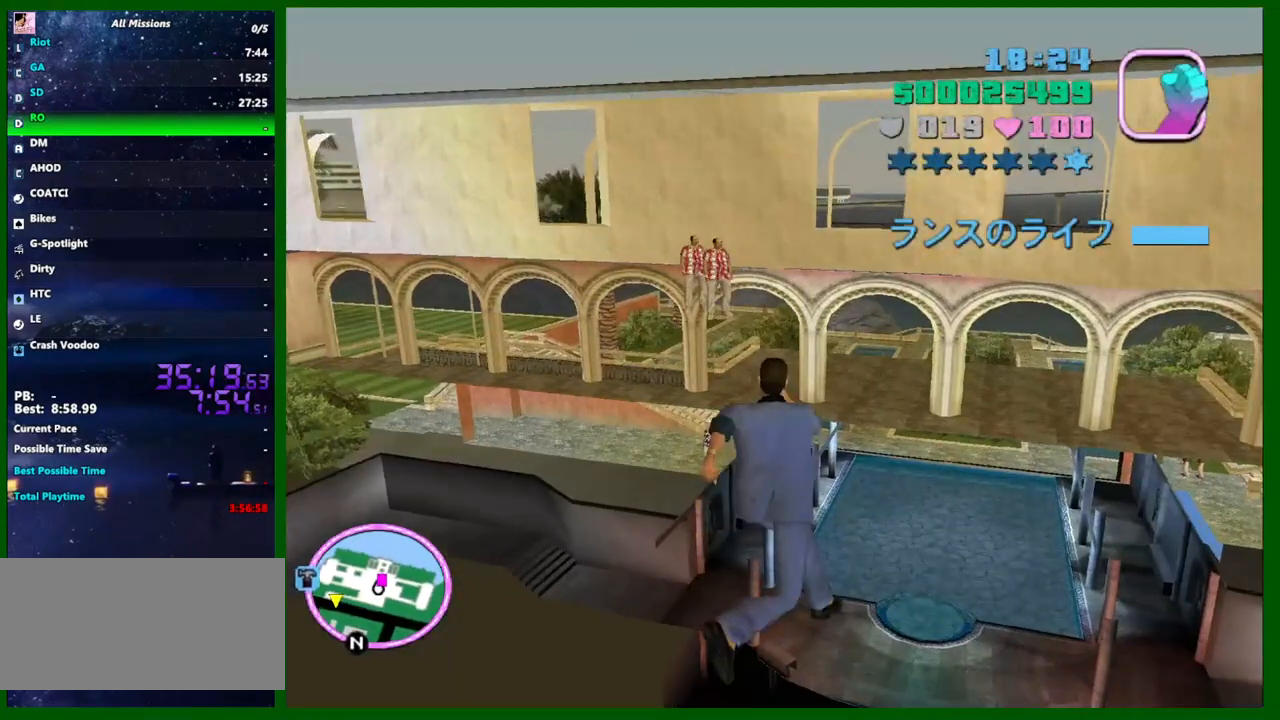
{"keys": ["e", "w"], "mouse": [], "events": [[33, "shift", "down"], [133, "shift", "up"], [217, "shift", "down"], [267, "shift", "up"], [317, "d", "up"], [417, "e", "down"], [450, "e", "up"], [500, "e", "down"]]}
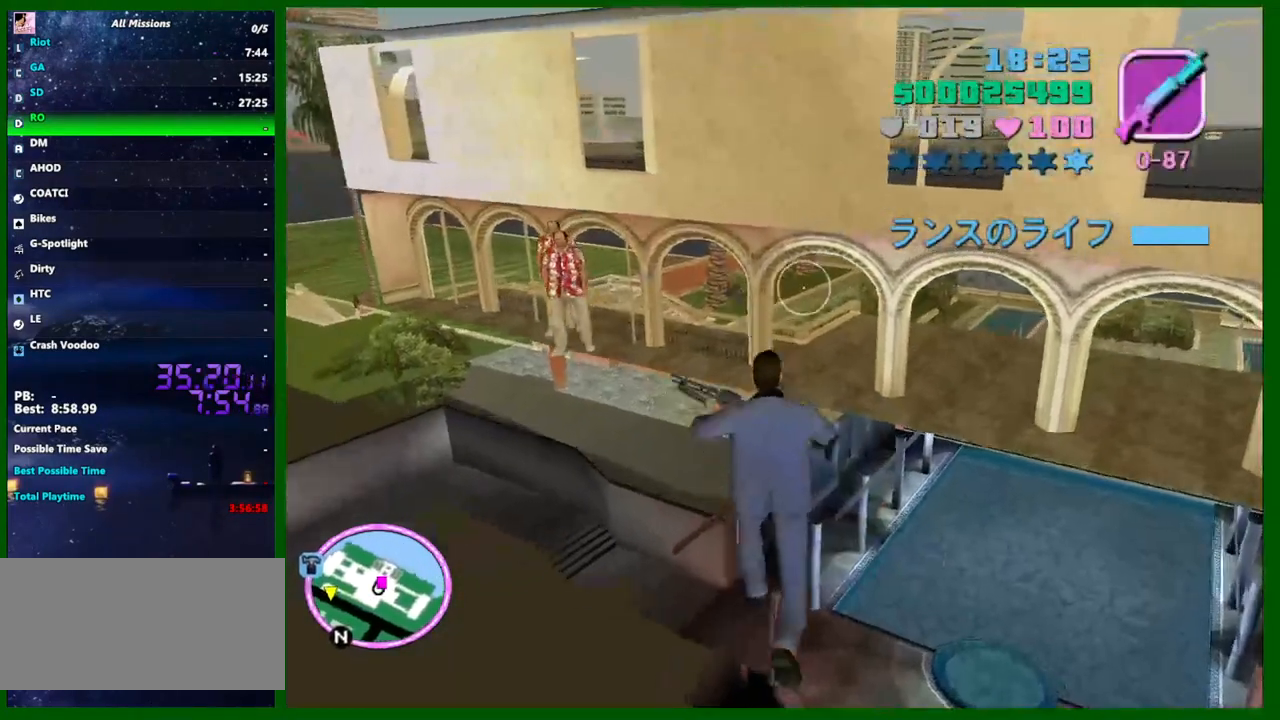
{"keys": [], "mouse": ["left"], "events": [[100, "e", "up"], [183, "d", "down"], [233, "w", "up"], [333, "d", "up"], [333, "s", "down"], [383, "q", "down"], [433, "s", "up"], [467, "mouse_left", "down"], [467, "q", "up"]]}
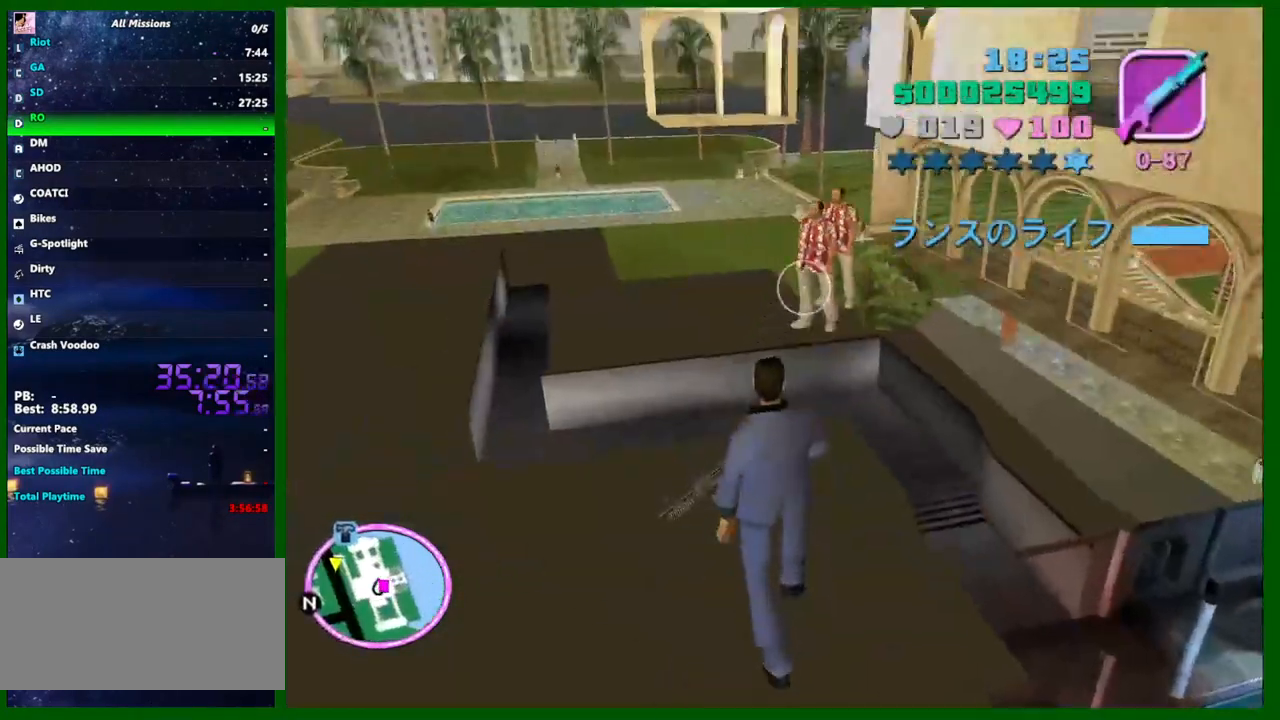
{"keys": [], "mouse": [], "events": [[250, "mouse_left", "up"]]}
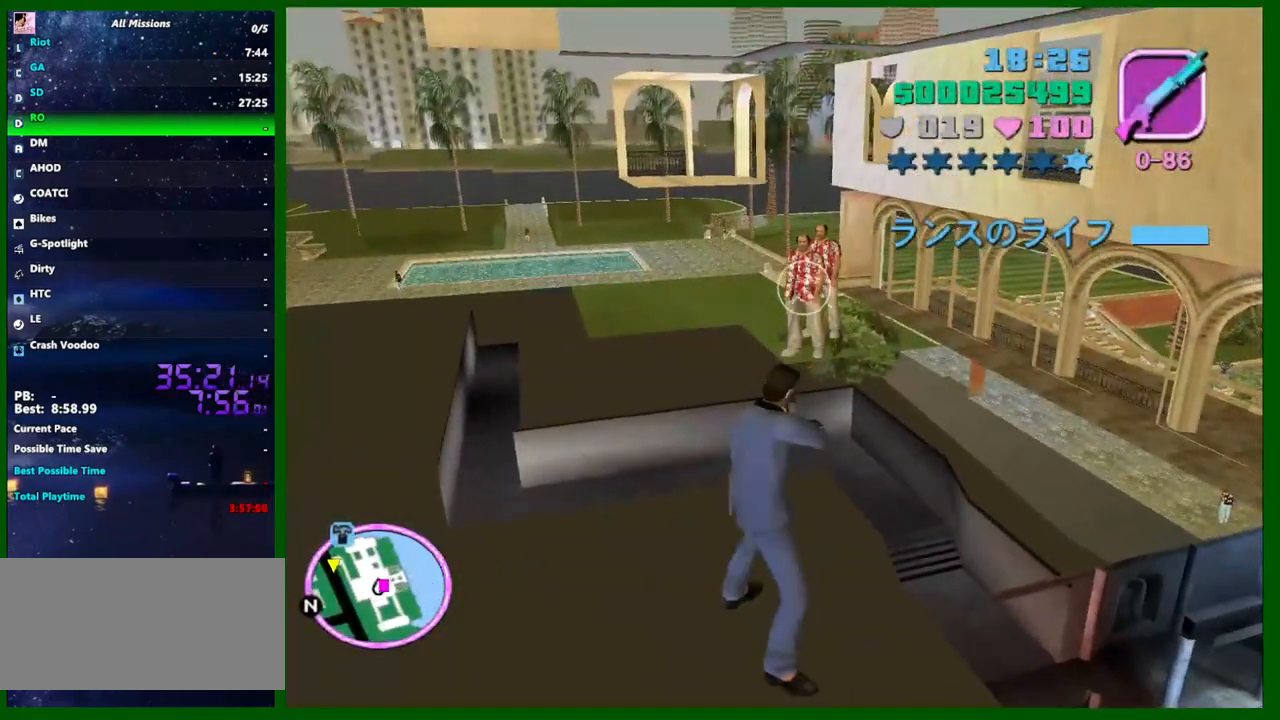
{"keys": ["d"], "mouse": [], "events": [[400, "d", "down"]]}
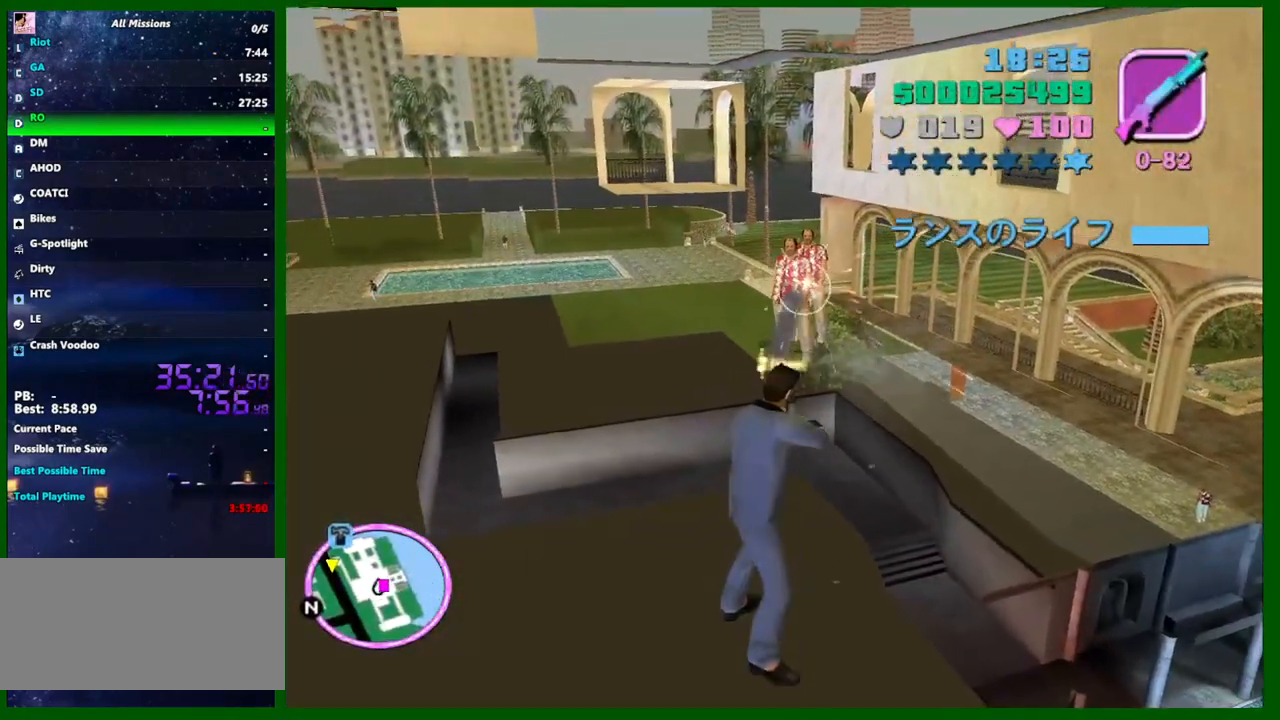
{"keys": ["shift", "w"], "mouse": [], "events": [[50, "shift", "down"], [133, "shift", "up"], [133, "w", "down"], [233, "q", "down"], [233, "shift", "down"], [283, "d", "up"], [333, "q", "up"]]}
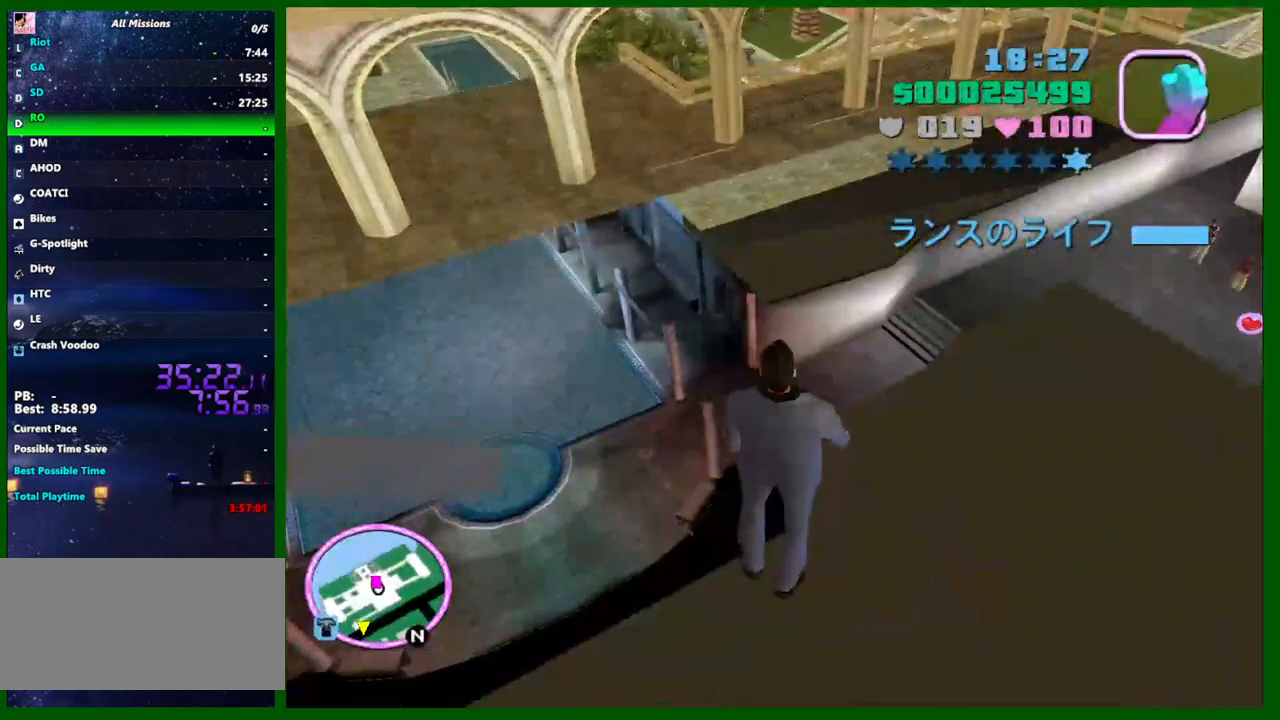
{"keys": ["d"], "mouse": [], "events": [[67, "e", "down"], [117, "e", "up"], [117, "shift", "up"], [300, "d", "down"], [483, "w", "up"]]}
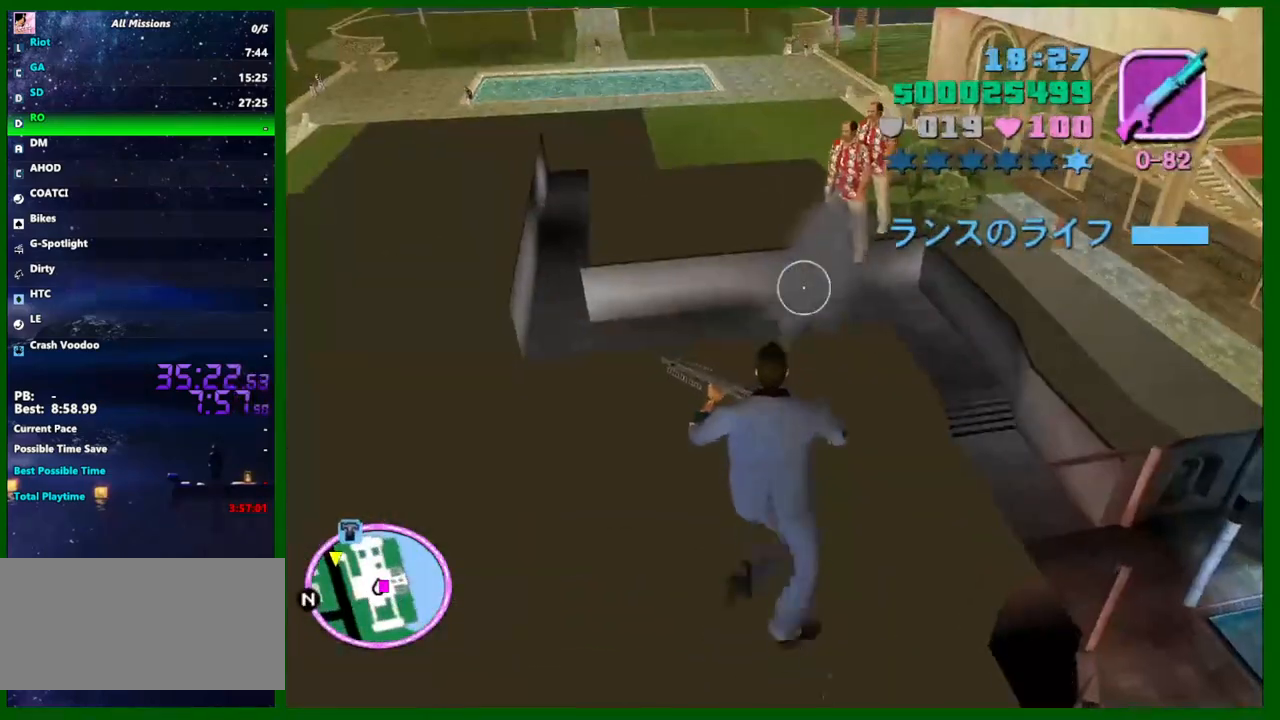
{"keys": [], "mouse": ["left"], "events": [[183, "s", "down"], [217, "s", "up"], [367, "w", "down"], [417, "mouse_left", "down"], [450, "d", "up"], [450, "w", "up"]]}
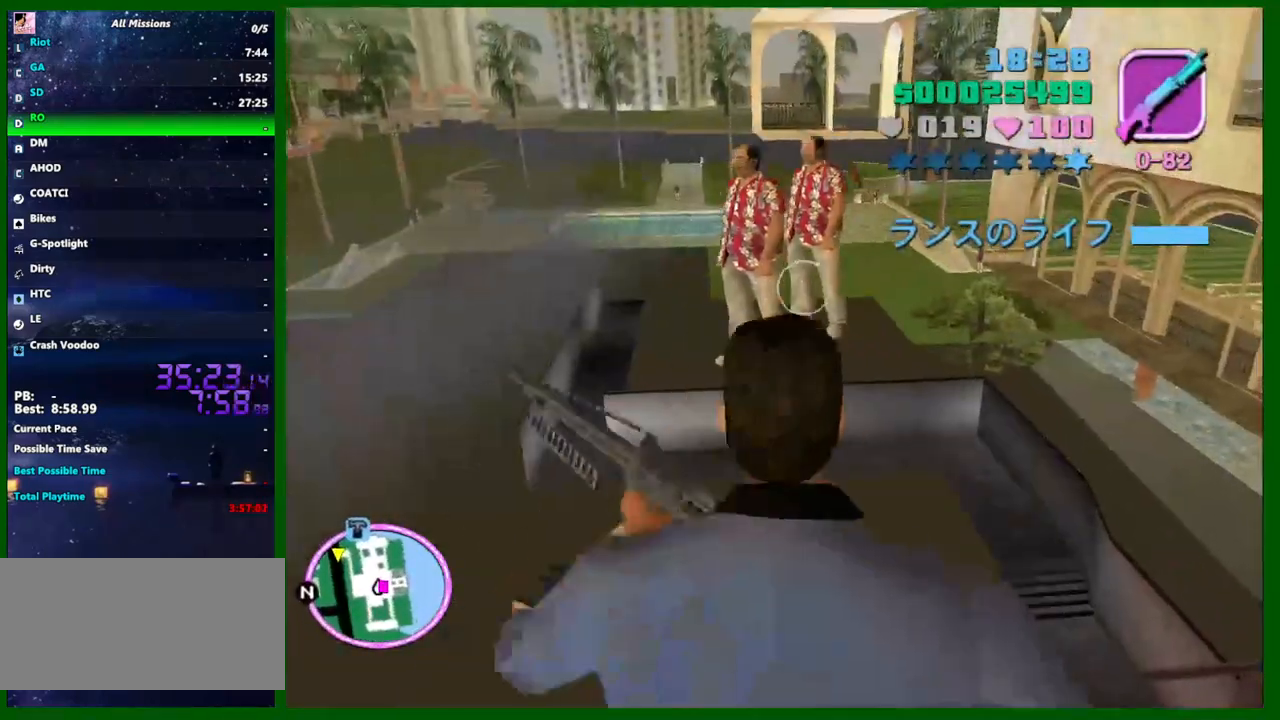
{"keys": [], "mouse": ["left"], "events": []}
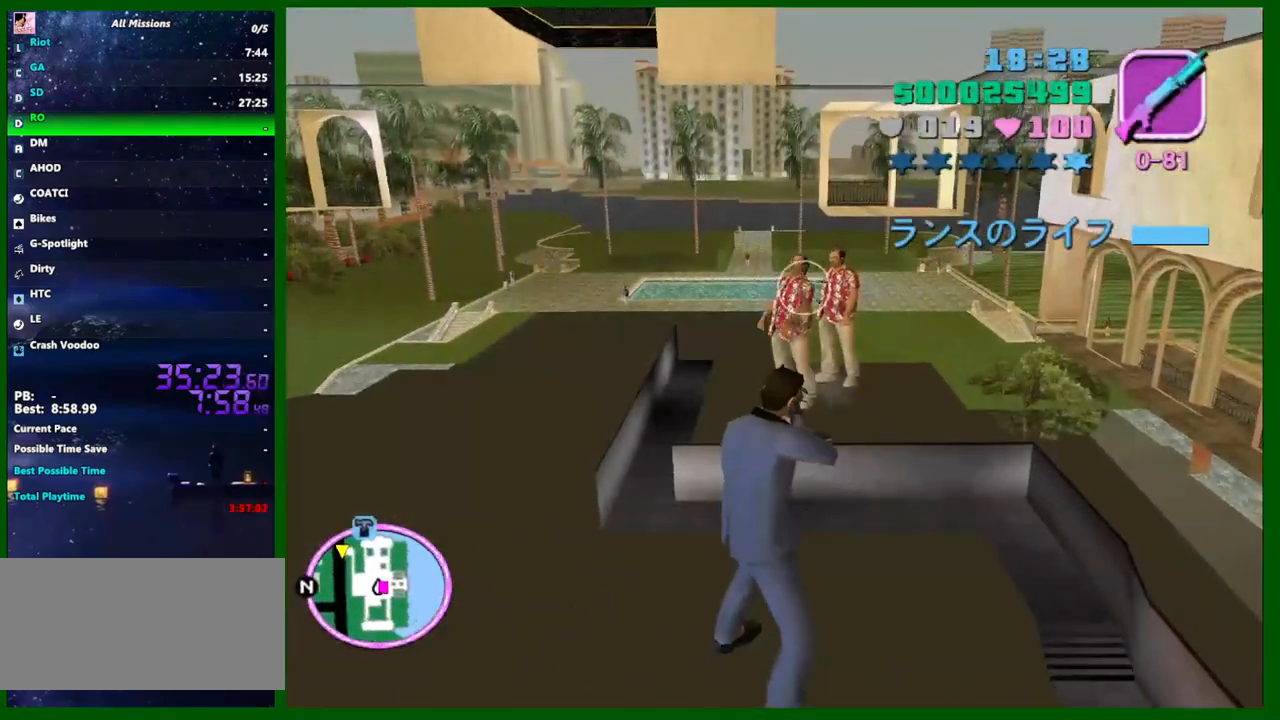
{"keys": [], "mouse": [], "events": [[250, "mouse_left", "up"]]}
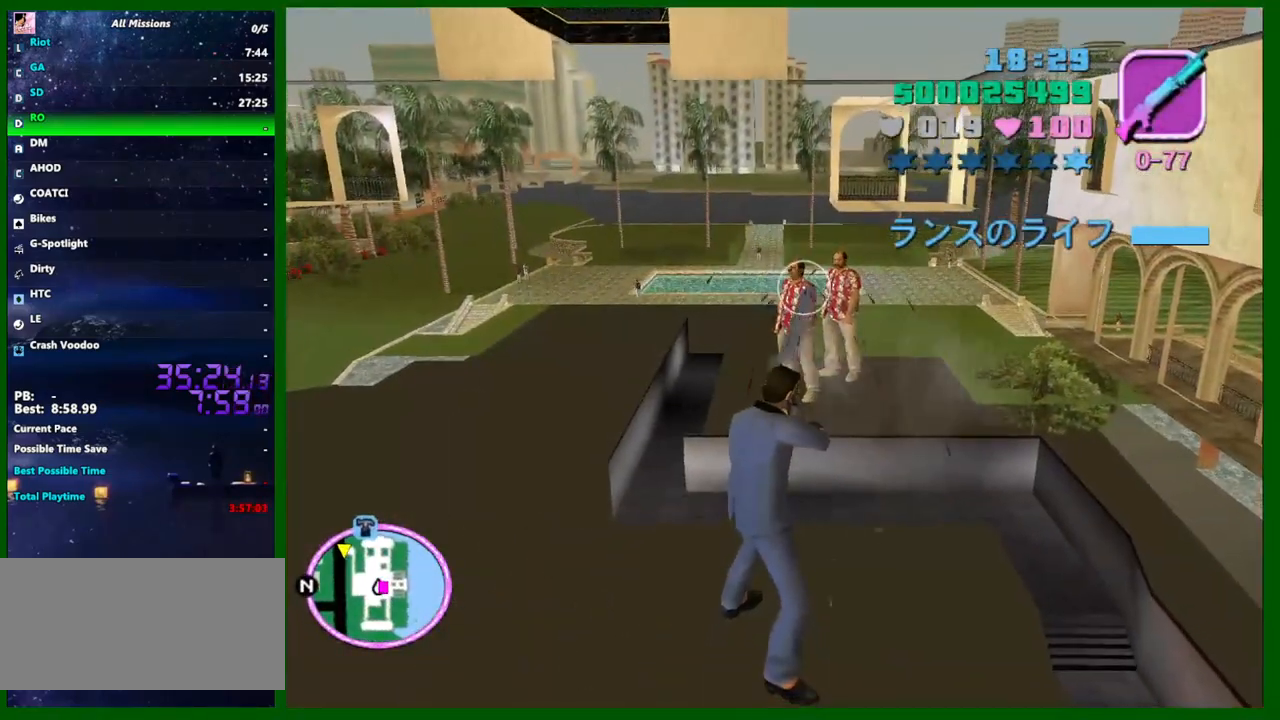
{"keys": [], "mouse": [], "events": []}
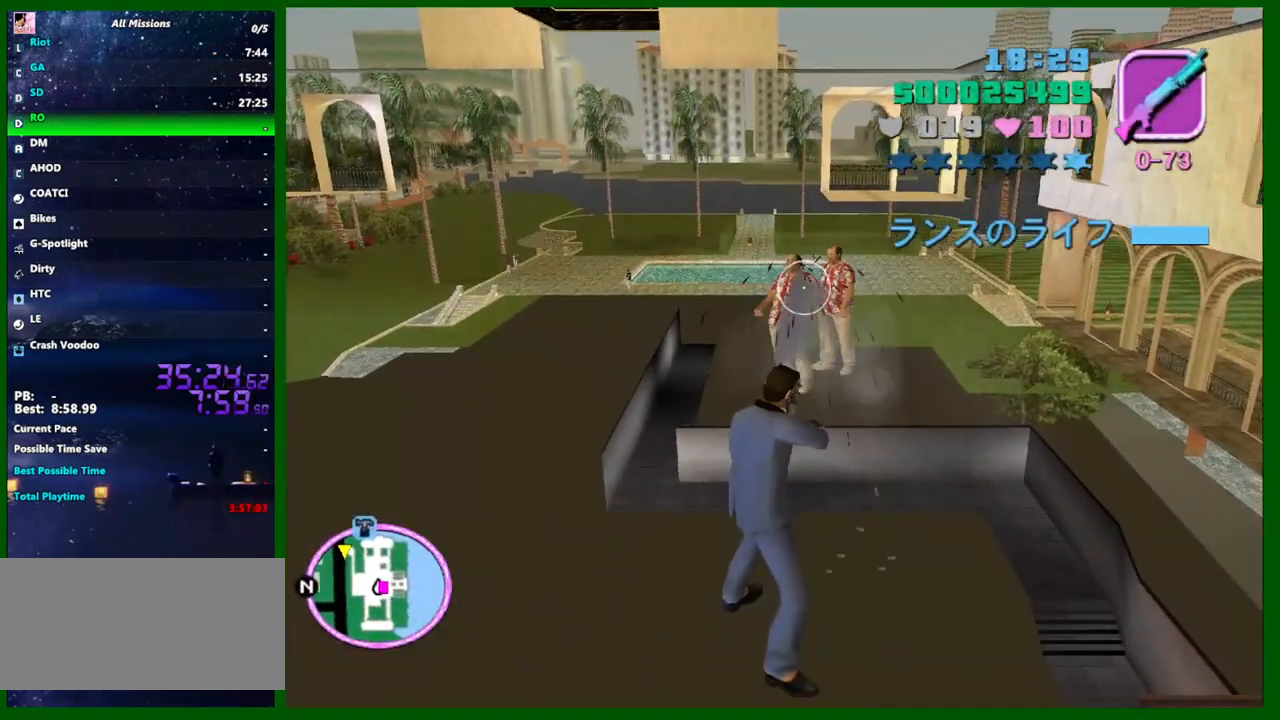
{"keys": [], "mouse": [], "events": []}
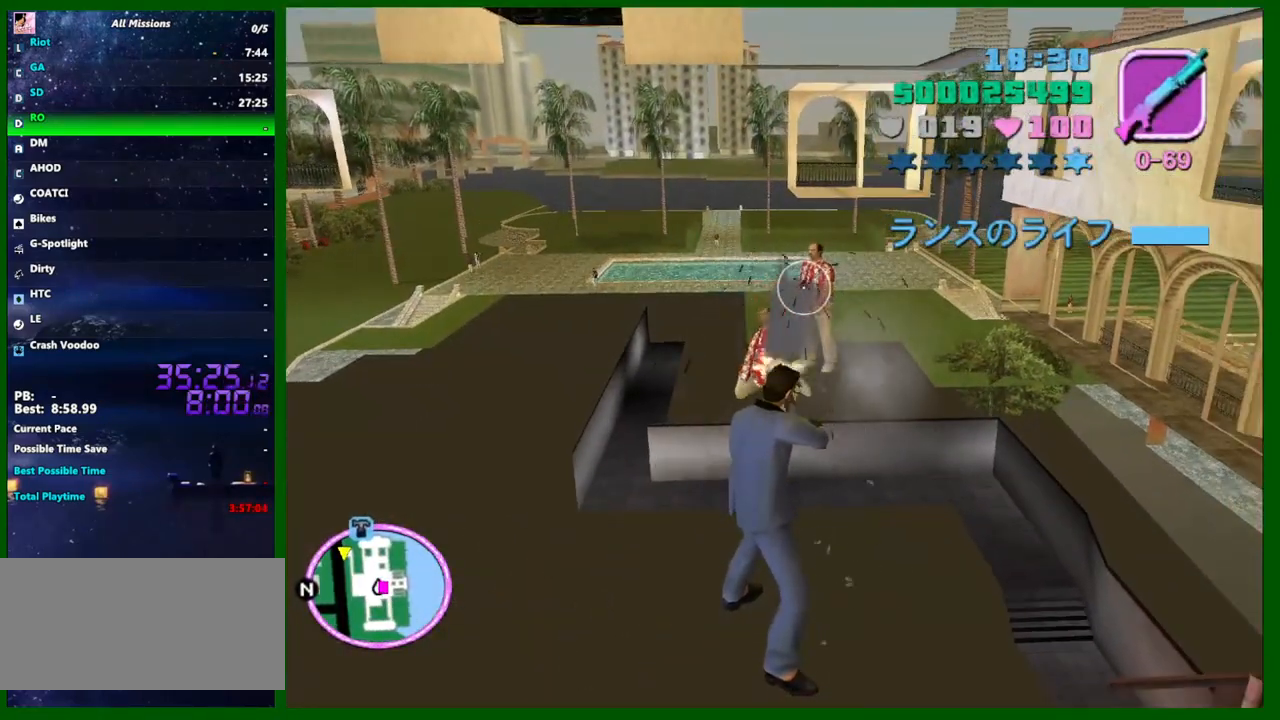
{"keys": [], "mouse": [], "events": []}
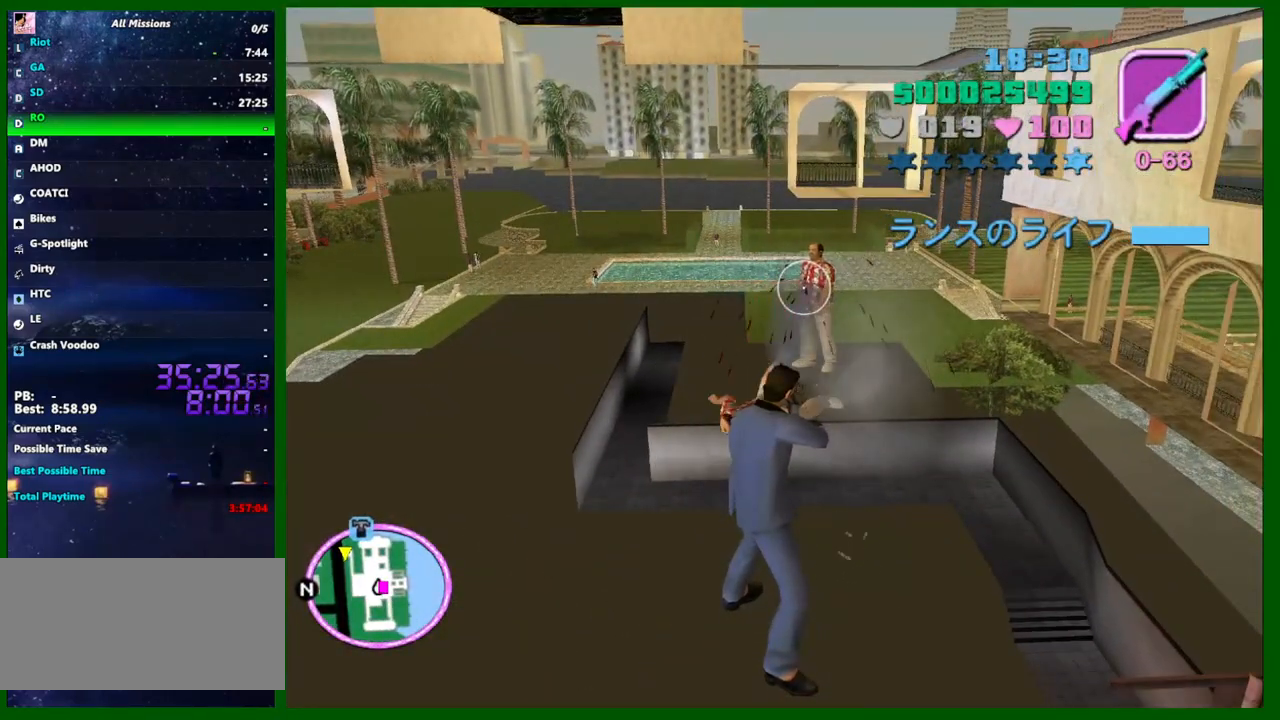
{"keys": [], "mouse": [], "events": []}
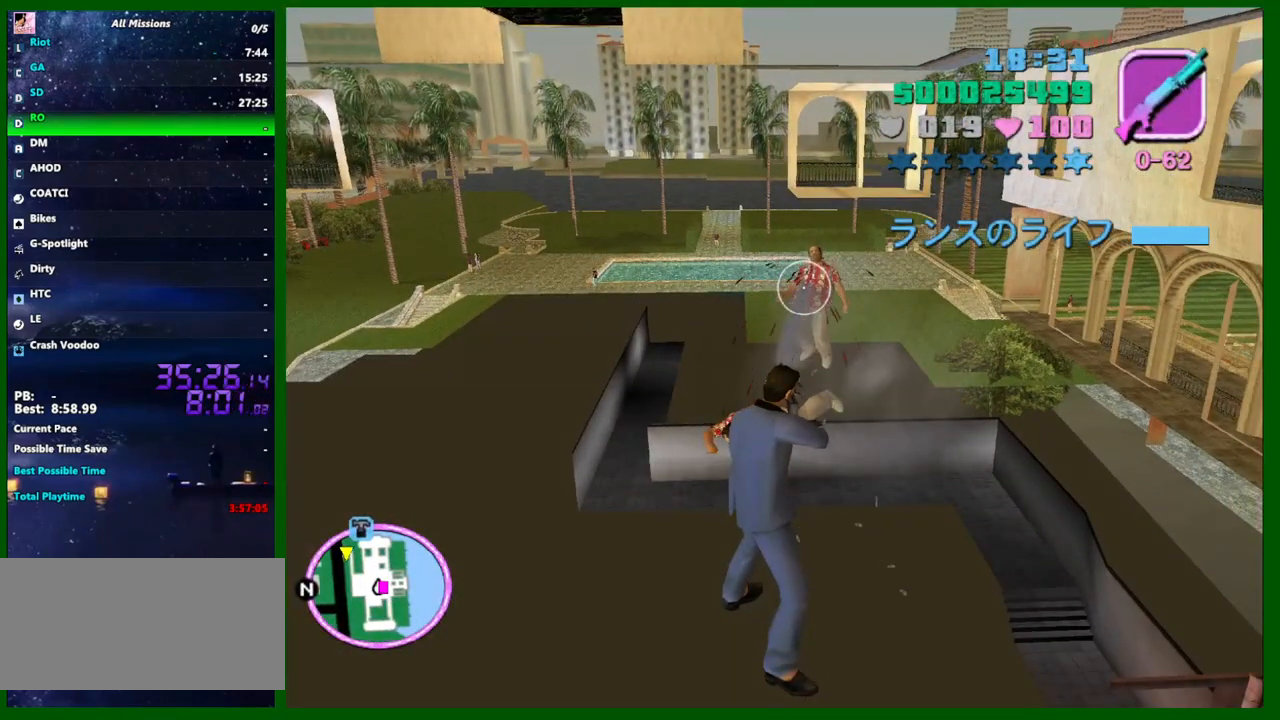
{"keys": ["a", "shift", "w"], "mouse": [], "events": [[50, "shift", "down"], [50, "w", "down"], [100, "q", "down"], [150, "q", "up"], [233, "a", "down"]]}
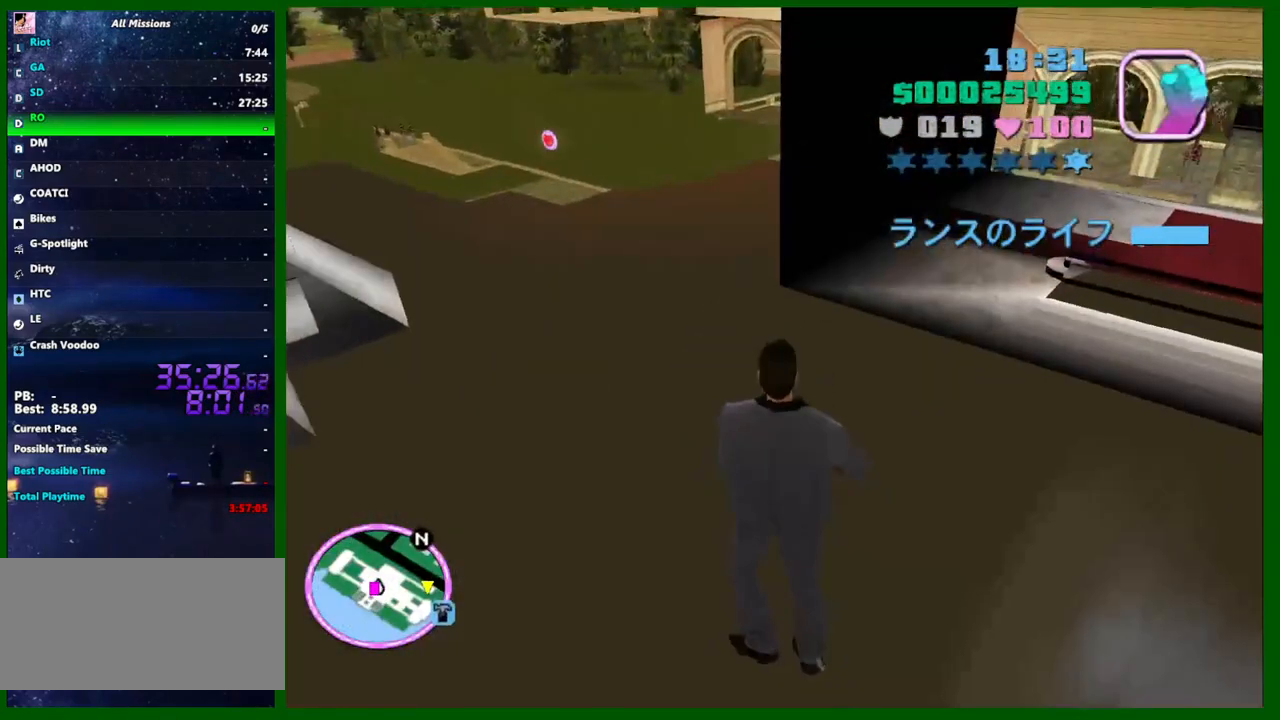
{"keys": ["d", "shift", "w"], "mouse": [], "events": [[150, "a", "up"], [433, "d", "down"]]}
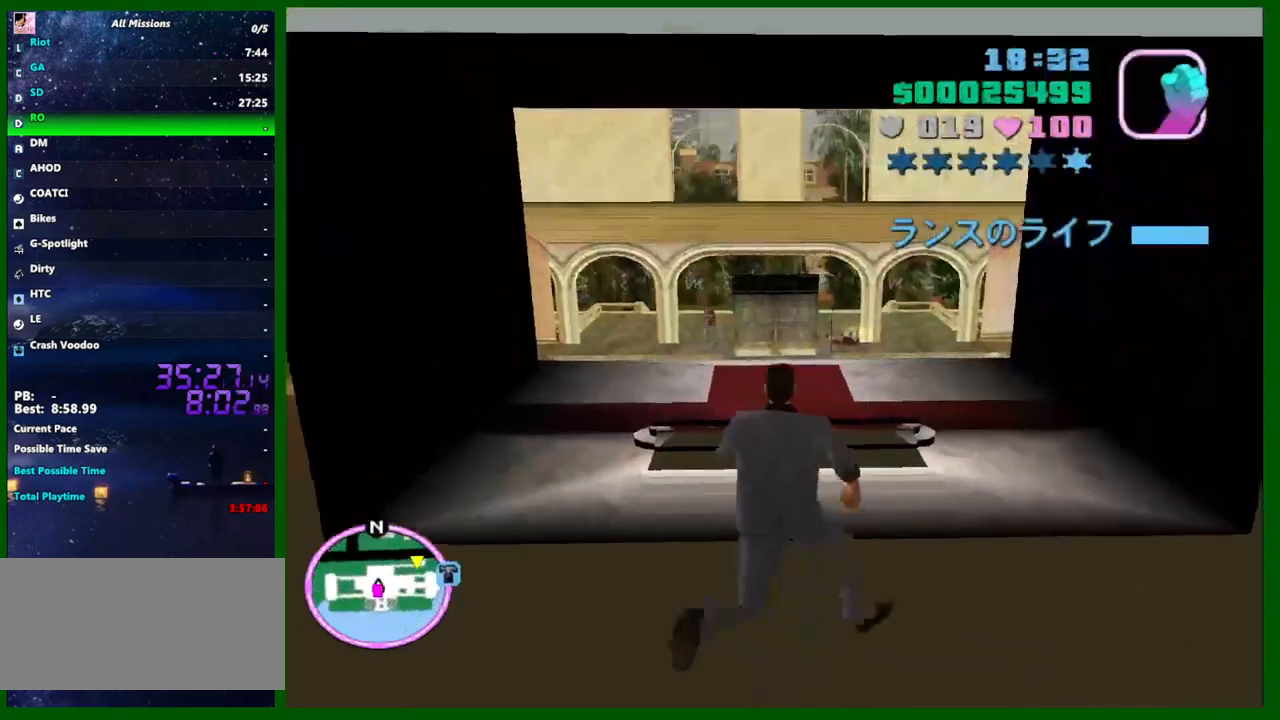
{"keys": ["d", "w"], "mouse": [], "events": [[133, "shift", "up"], [167, "shift", "down"], [317, "shift", "up"], [367, "shift", "down"], [450, "shift", "up"]]}
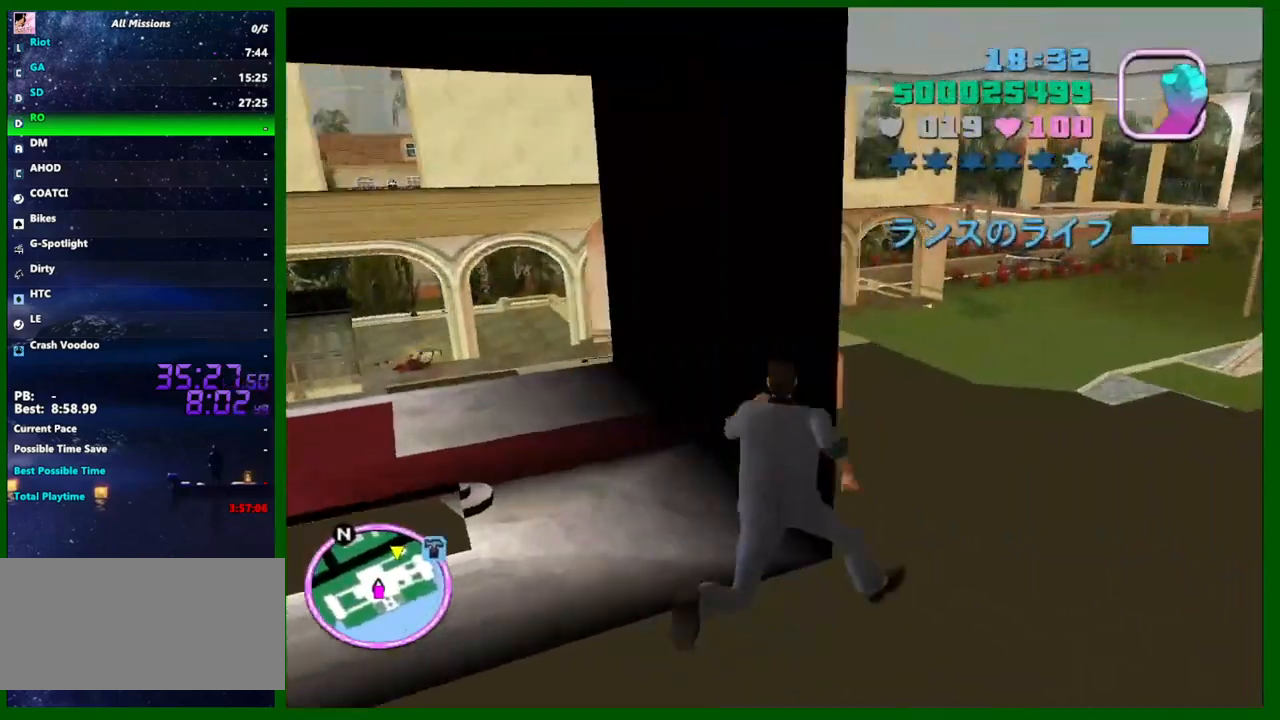
{"keys": ["d", "w"], "mouse": [], "events": [[50, "shift", "down"], [133, "shift", "up"], [183, "shift", "down"], [283, "shift", "up"], [383, "shift", "down"], [467, "shift", "up"]]}
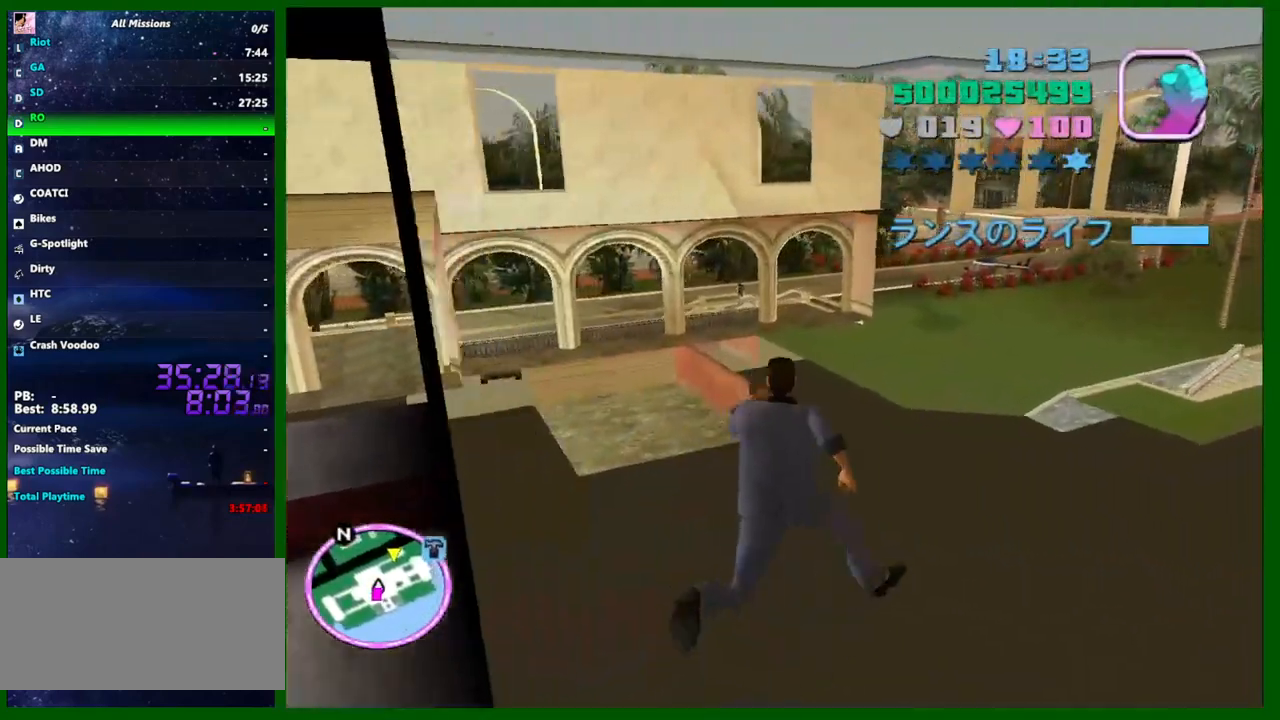
{"keys": ["a", "shift", "w"], "mouse": [], "events": [[17, "shift", "down"], [117, "shift", "up"], [200, "shift", "down"], [250, "d", "up"], [300, "shift", "up"], [350, "shift", "down"], [433, "shift", "up"], [483, "a", "down"], [483, "shift", "down"]]}
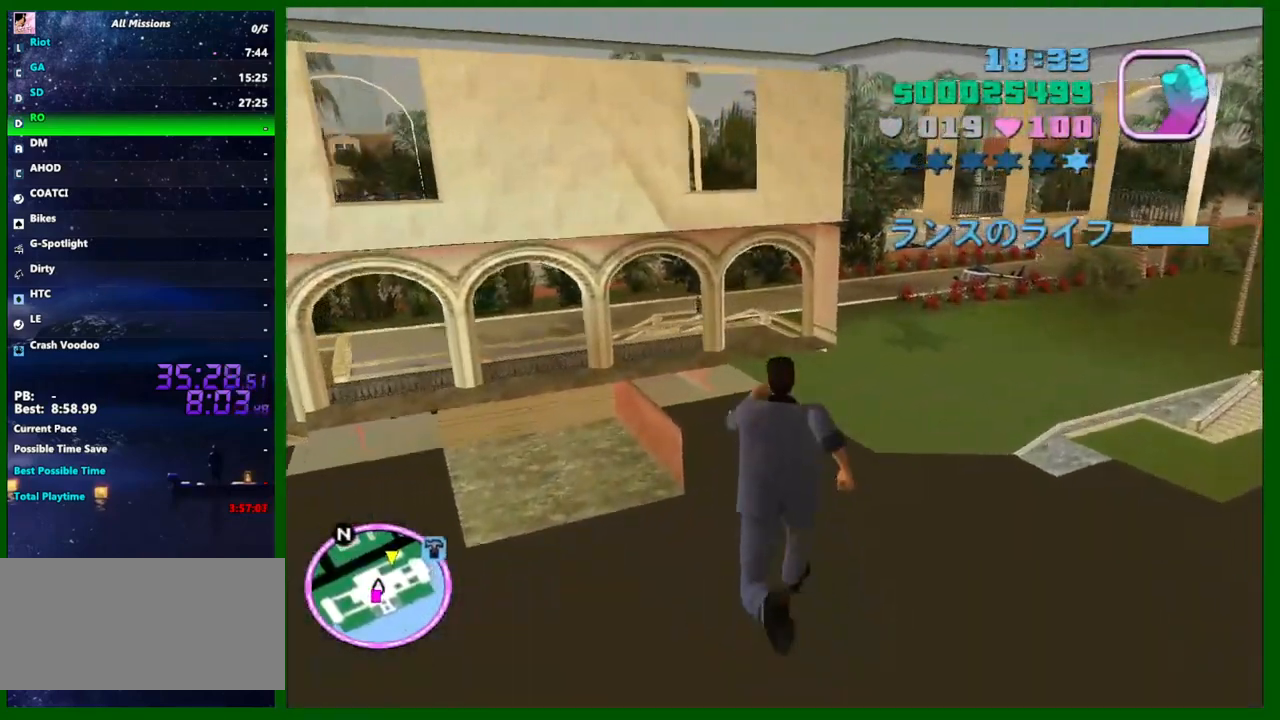
{"keys": ["a", "shift", "w"], "mouse": [], "events": [[83, "shift", "up"], [167, "shift", "down"], [267, "shift", "up"], [317, "shift", "down"], [400, "shift", "up"], [500, "shift", "down"]]}
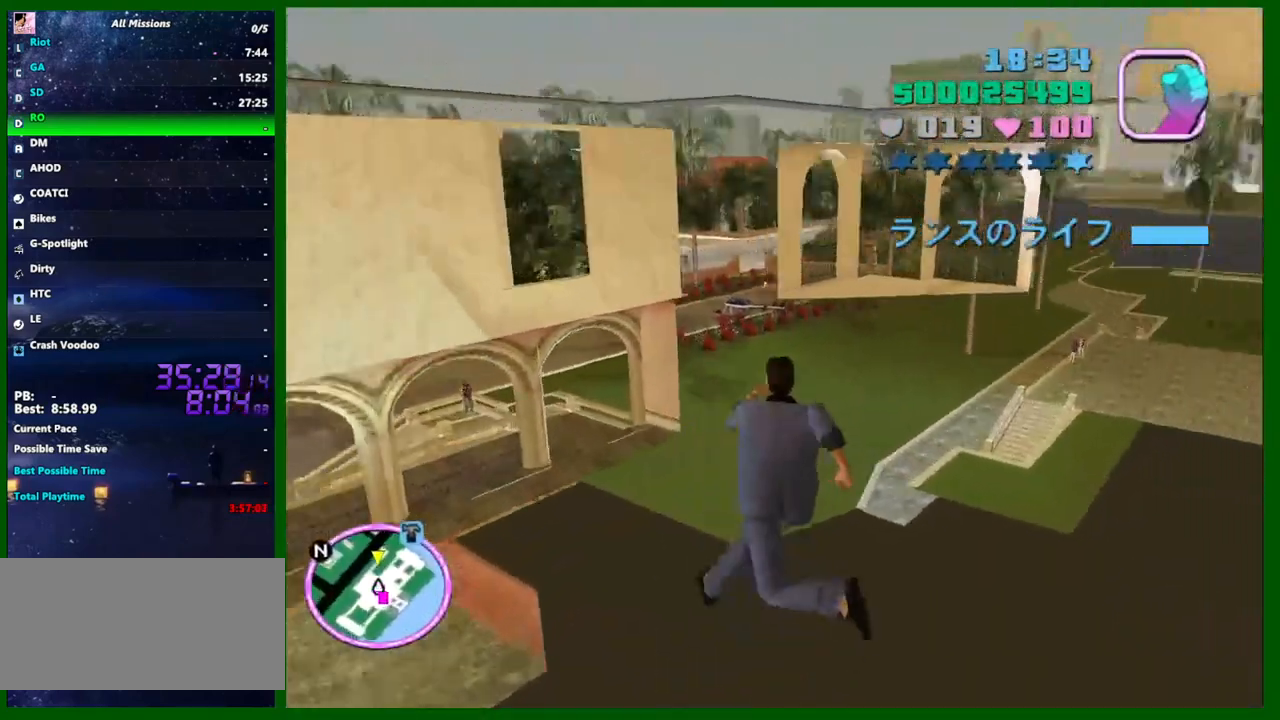
{"keys": ["shift", "w"], "mouse": [], "events": [[100, "shift", "up"], [150, "shift", "down"], [233, "shift", "up"], [333, "shift", "down"], [383, "a", "up"], [417, "shift", "up"], [467, "shift", "down"]]}
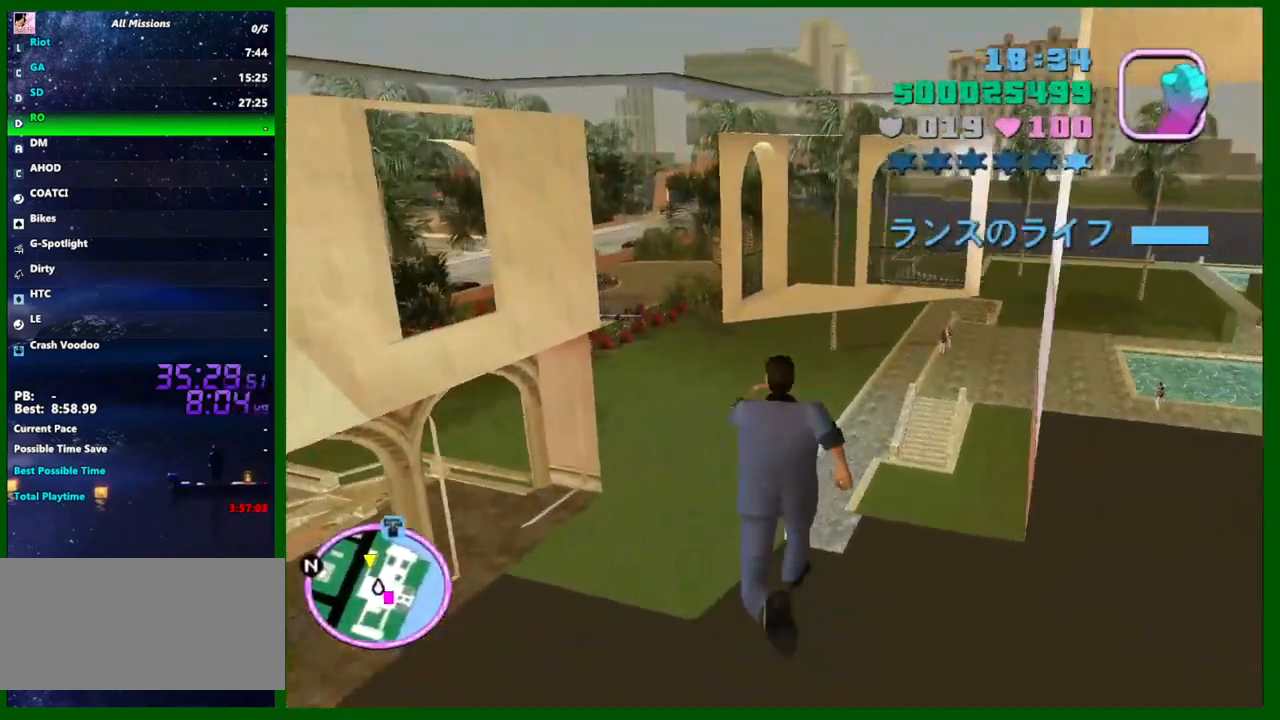
{"keys": ["w"], "mouse": [], "events": [[67, "shift", "up"], [150, "shift", "down"], [250, "shift", "up"], [350, "shift", "down"], [433, "shift", "up"]]}
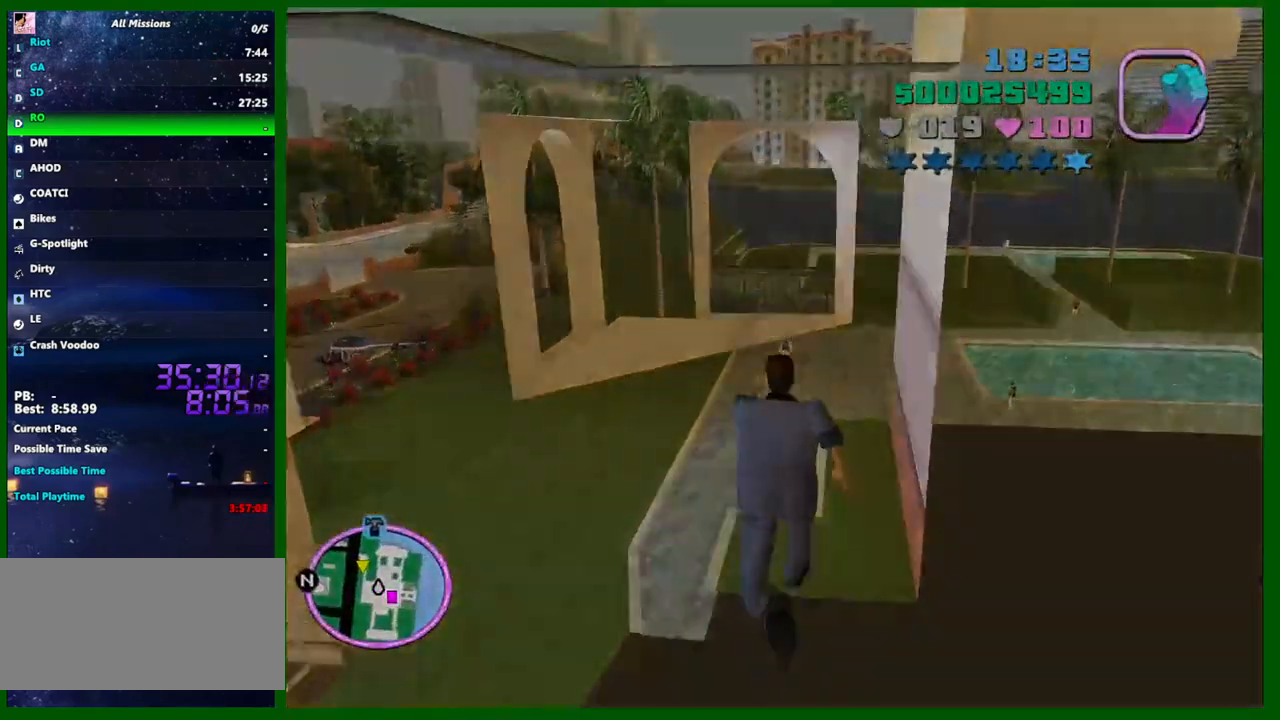
{"keys": ["shift"], "mouse": [], "events": [[33, "shift", "down"], [83, "shift", "up"], [183, "shift", "down"], [183, "w", "up"], [267, "shift", "up"], [450, "shift", "down"]]}
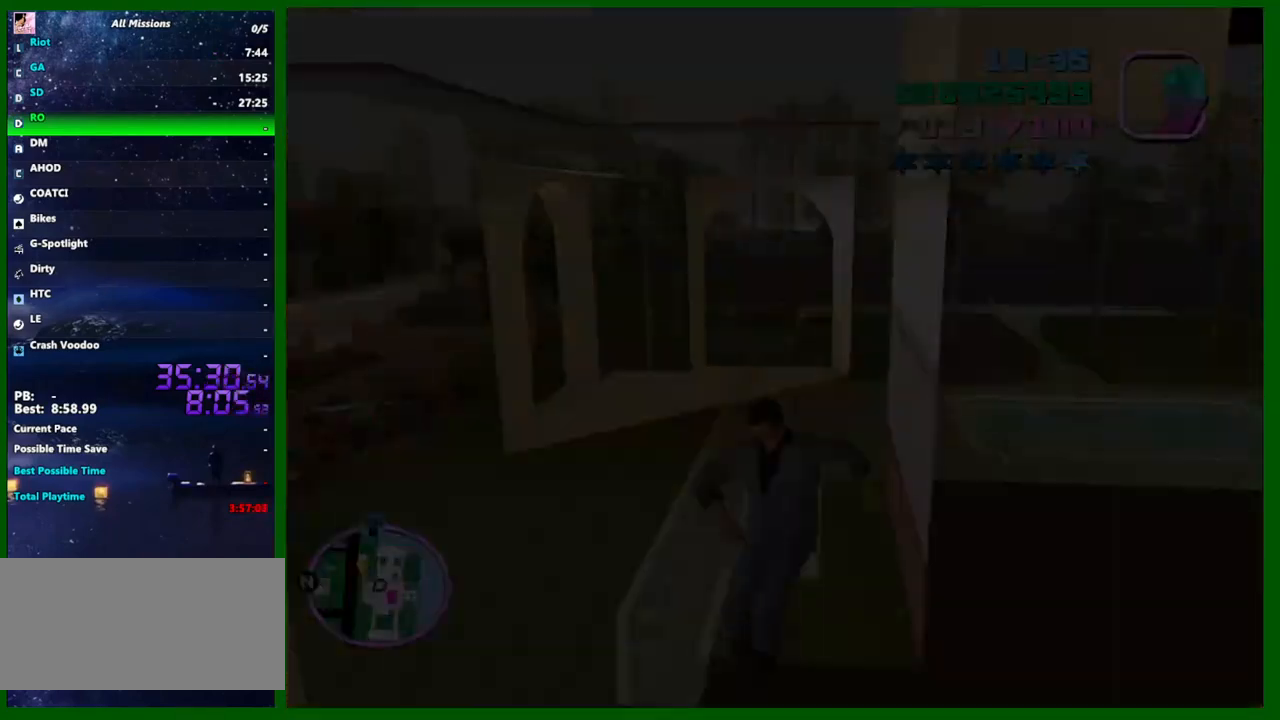
{"keys": [], "mouse": [], "events": [[50, "shift", "up"], [150, "shift", "down"], [183, "shift", "up"], [283, "shift", "down"], [333, "shift", "up"], [417, "shift", "down"], [467, "shift", "up"]]}
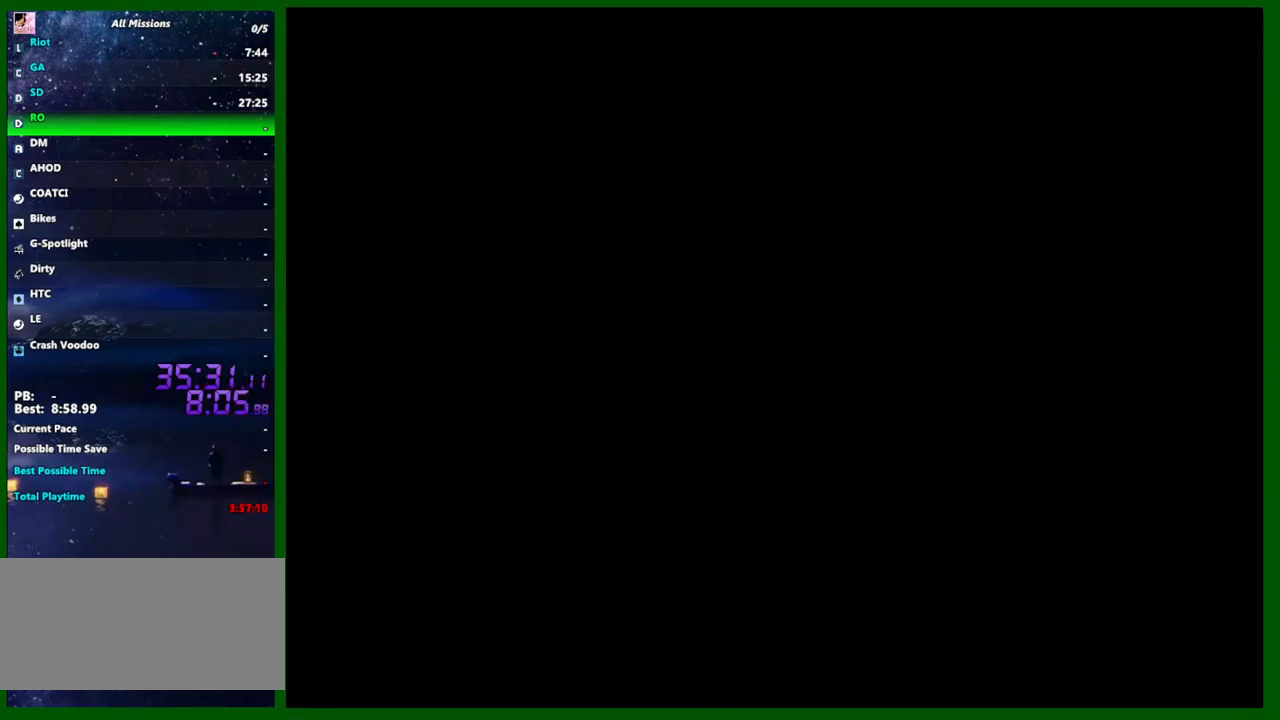
{"keys": ["shift"], "mouse": ["left"], "events": [[67, "shift", "down"], [117, "shift", "up"], [200, "shift", "down"], [250, "shift", "up"], [350, "shift", "down"], [383, "shift", "up"], [450, "mouse_left", "down"], [483, "shift", "down"]]}
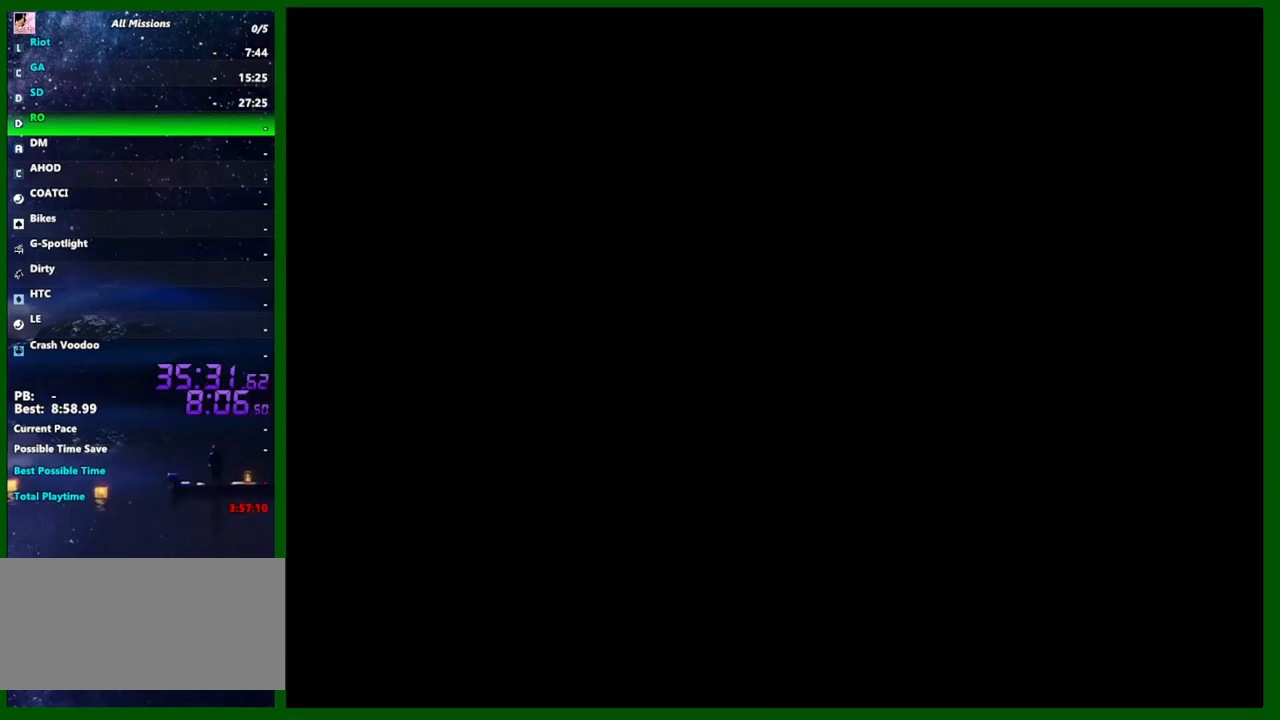
{"keys": [], "mouse": [], "events": [[33, "mouse_left", "up"], [83, "shift", "up"], [133, "mouse_left", "down"], [167, "mouse_left", "up"], [167, "shift", "down"], [217, "shift", "up"], [317, "shift", "down"], [367, "shift", "up"], [417, "mouse_left", "down"], [450, "mouse_left", "up"], [450, "shift", "down"], [500, "shift", "up"]]}
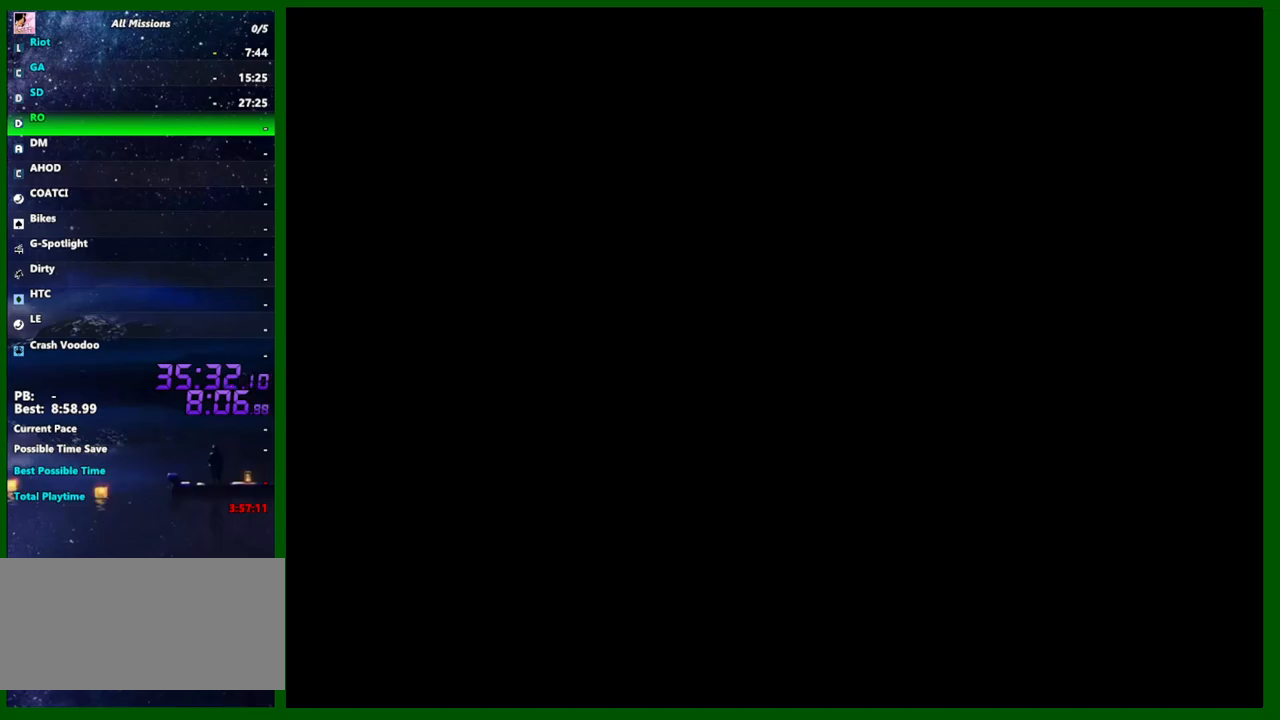
{"keys": [], "mouse": [], "events": [[50, "mouse_left", "down"], [100, "shift", "down"], [150, "mouse_left", "up"], [150, "shift", "up"], [183, "mouse_left", "down"], [283, "mouse_left", "up"], [283, "shift", "down"], [333, "mouse_left", "down"], [333, "shift", "up"], [417, "mouse_left", "up"], [417, "shift", "down"], [467, "shift", "up"]]}
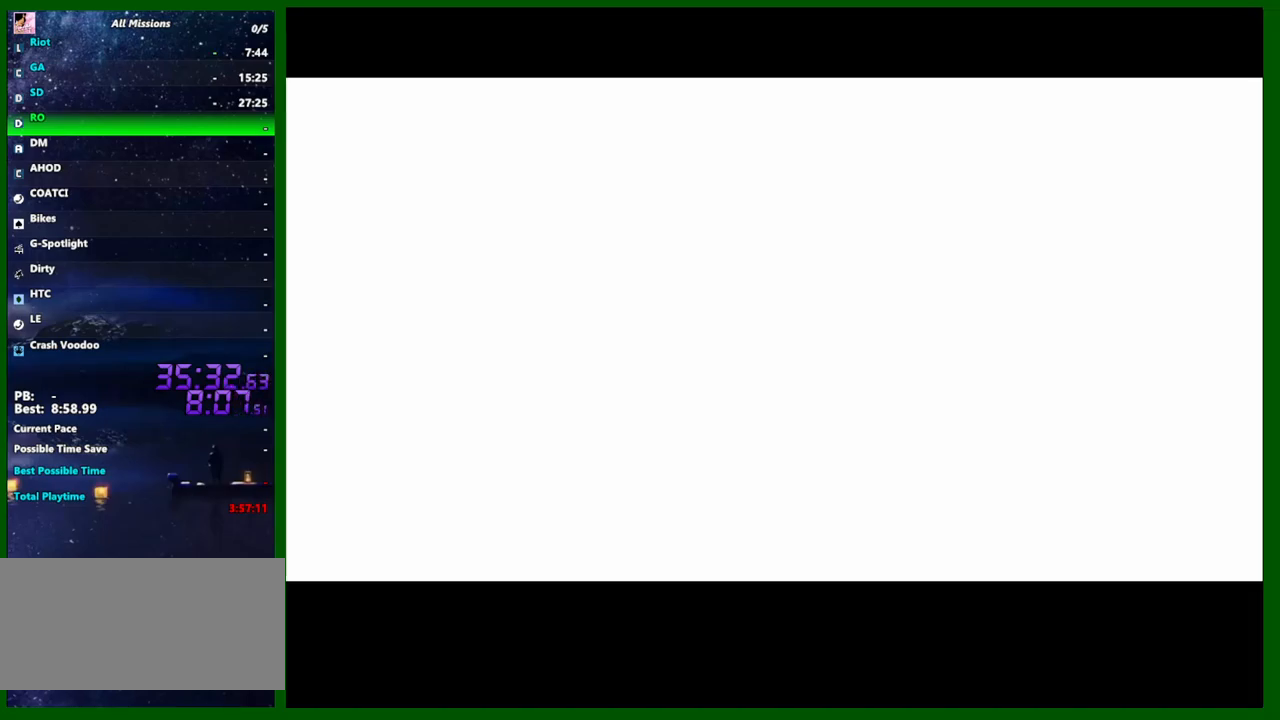
{"keys": [], "mouse": [], "events": [[17, "mouse_left", "down"], [67, "mouse_left", "up"], [67, "shift", "down"], [117, "shift", "up"], [150, "mouse_left", "down"], [200, "mouse_left", "up"], [200, "shift", "down"], [250, "shift", "up"]]}